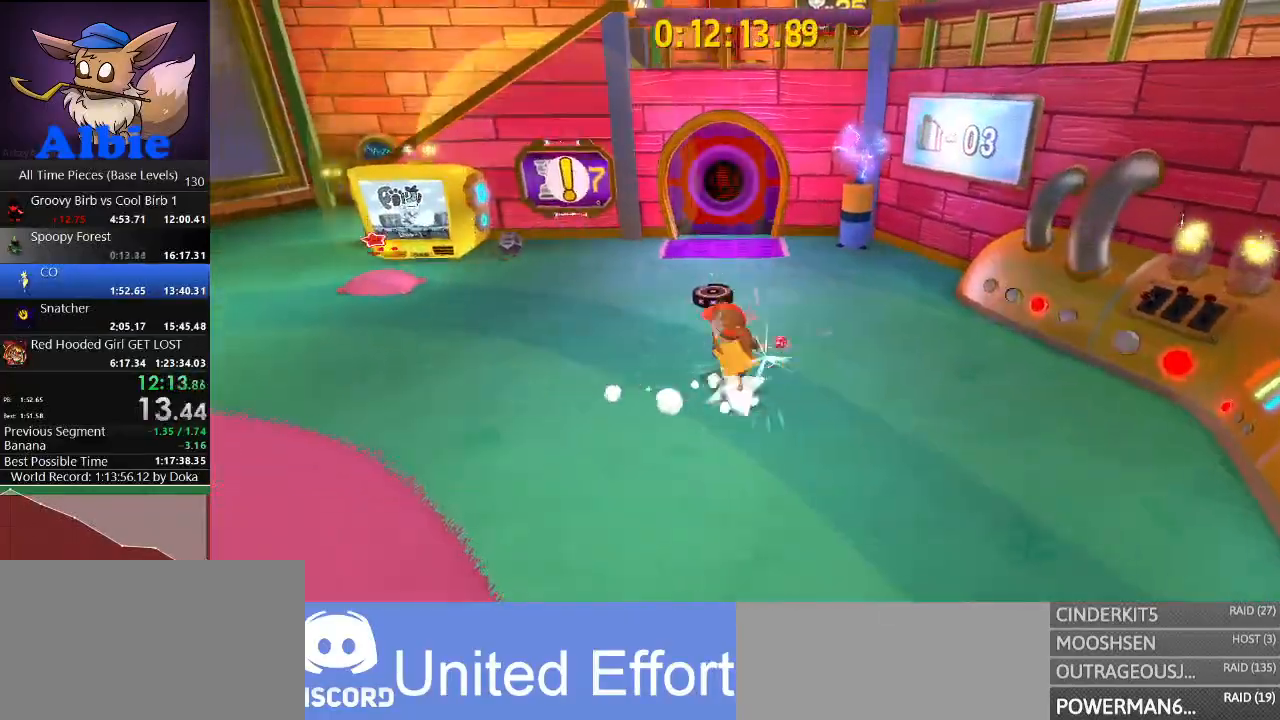
Gameplay with keyboard and mouse; each line is a JSON object with the keys and mouse buttons held at the frame after it. "events" lists presses ("down") and releases ("up") of "1", "2", "3", "4", "5", "a", "alt", "c", "caps_lock", "ctrl", "d", "e", "f", "g", "q", "r", "s", "shift", "space", "t", "tab", "v", "w", "x", "z", "mouse_left", "mouse_wheel" and "mouse_right" between this image and that frame as [ms after this image, input, new state], when the widget could be followed in between. "mouse_left", "mouse_wheel", "mouse_right" = the "left", "wheel", "right" buttons of the "mouse" list. No other keys are recorded. "wheel" means that the mouse wheel is clicked or scrolled. "mouse_move" is the direction in which the mouse moves at that frame (one of eight, or "still"), when it could be read.
{"keys": ["w"], "mouse": [], "mouse_move": "left", "events": [[267, "a", "up"]]}
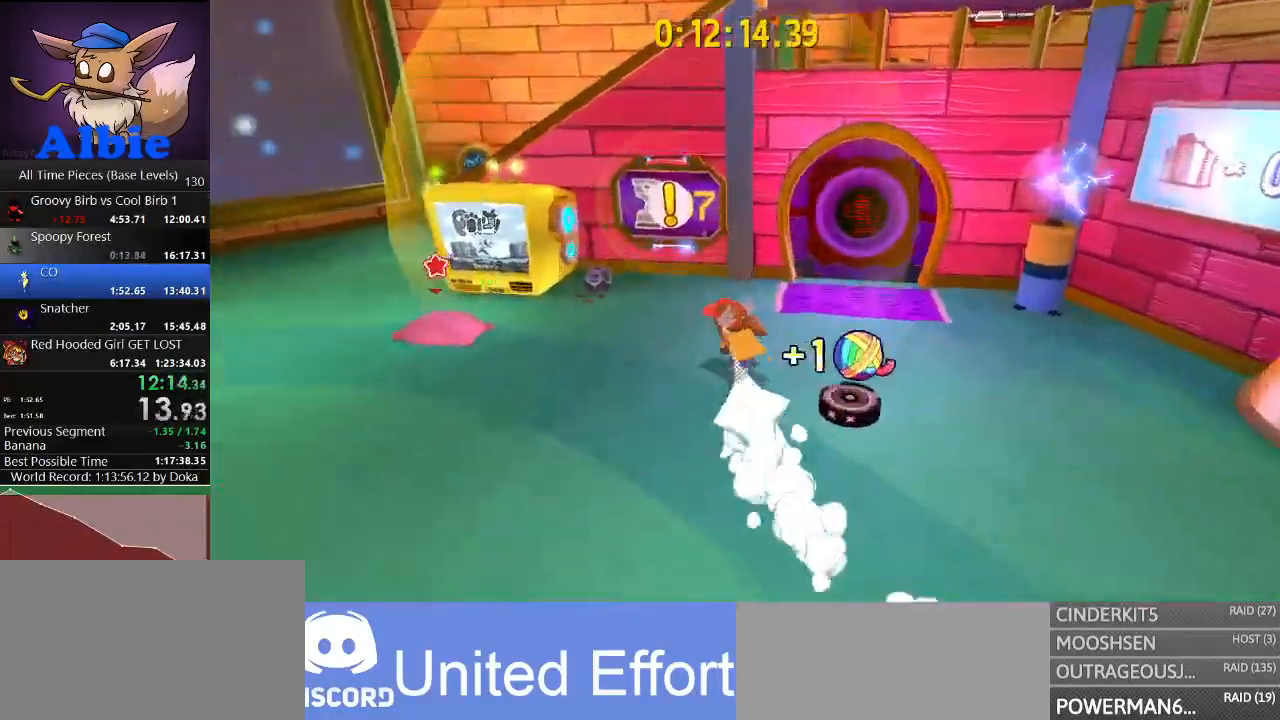
{"keys": [], "mouse": [], "mouse_move": "still", "events": [[267, "e", "down"], [300, "e", "up"], [367, "w", "up"], [400, "e", "down"], [500, "e", "up"]]}
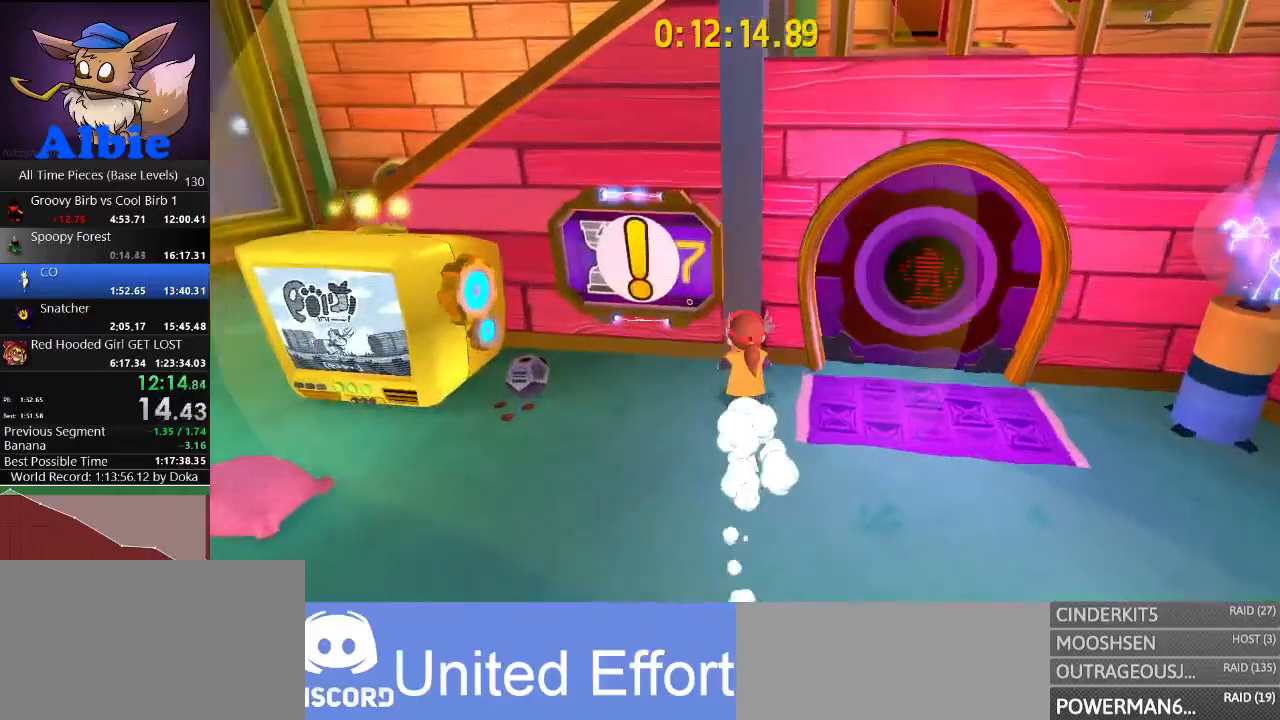
{"keys": ["f"], "mouse": [], "mouse_move": "up-left", "events": [[67, "e", "down"], [133, "e", "up"], [367, "f", "down"]]}
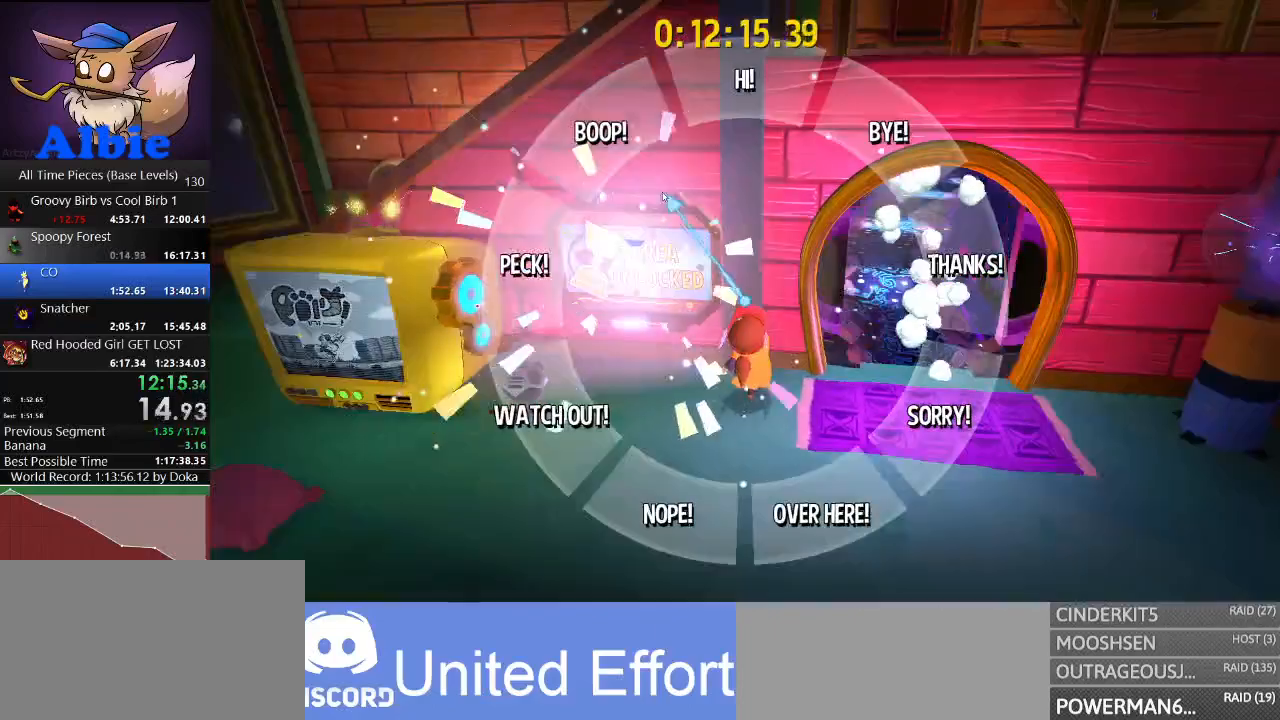
{"keys": ["f"], "mouse": [], "mouse_move": "still", "events": []}
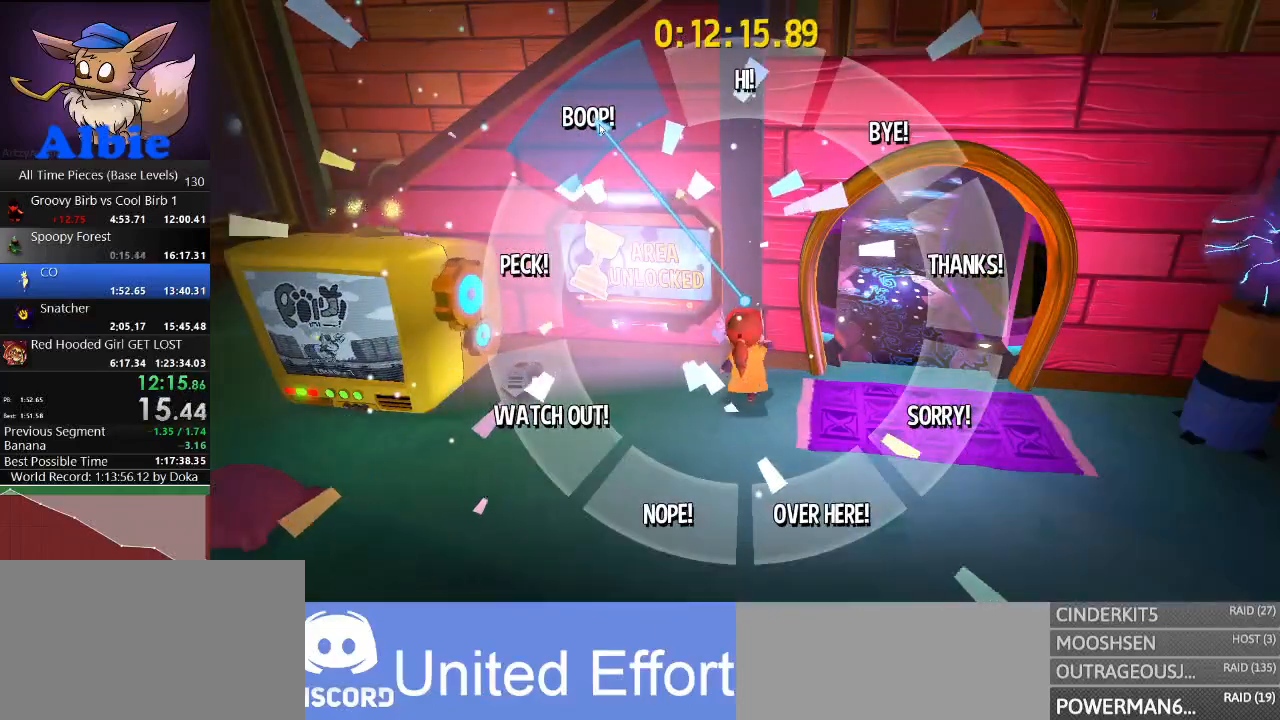
{"keys": ["f"], "mouse": [], "mouse_move": "still", "events": []}
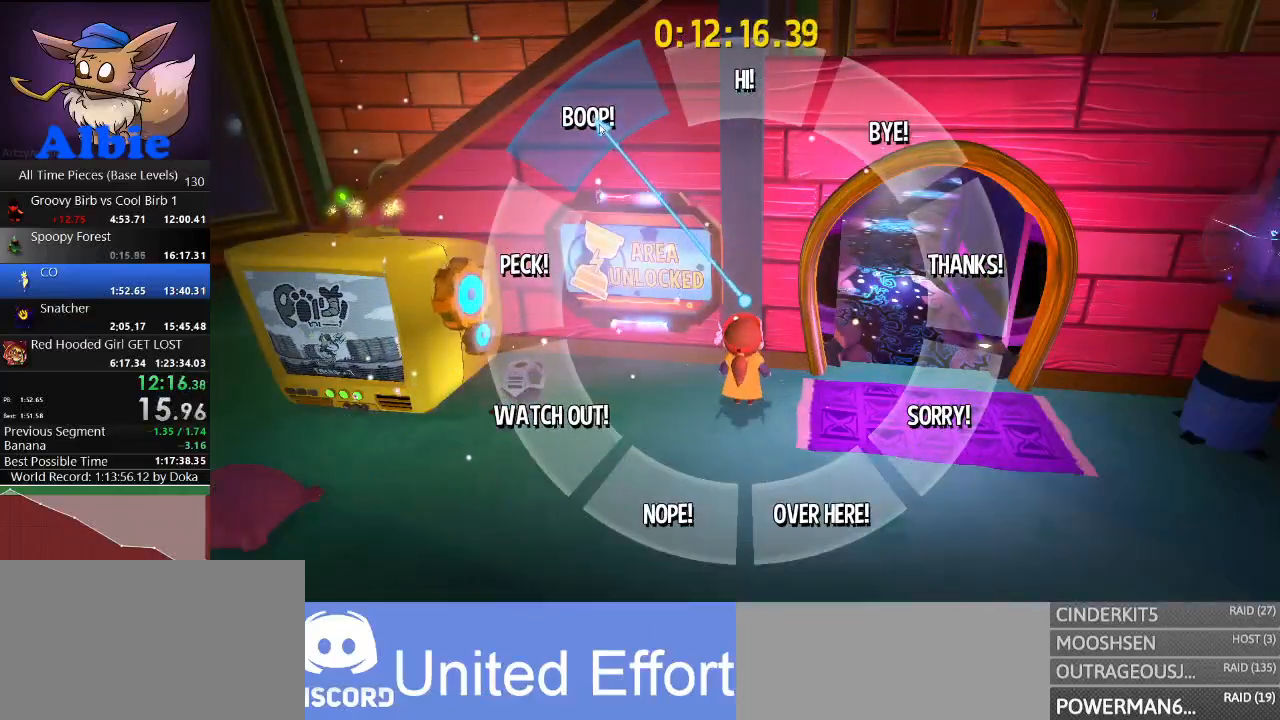
{"keys": ["w"], "mouse": ["right"], "mouse_move": "still", "events": [[300, "f", "up"], [400, "mouse_right", "down"], [467, "w", "down"]]}
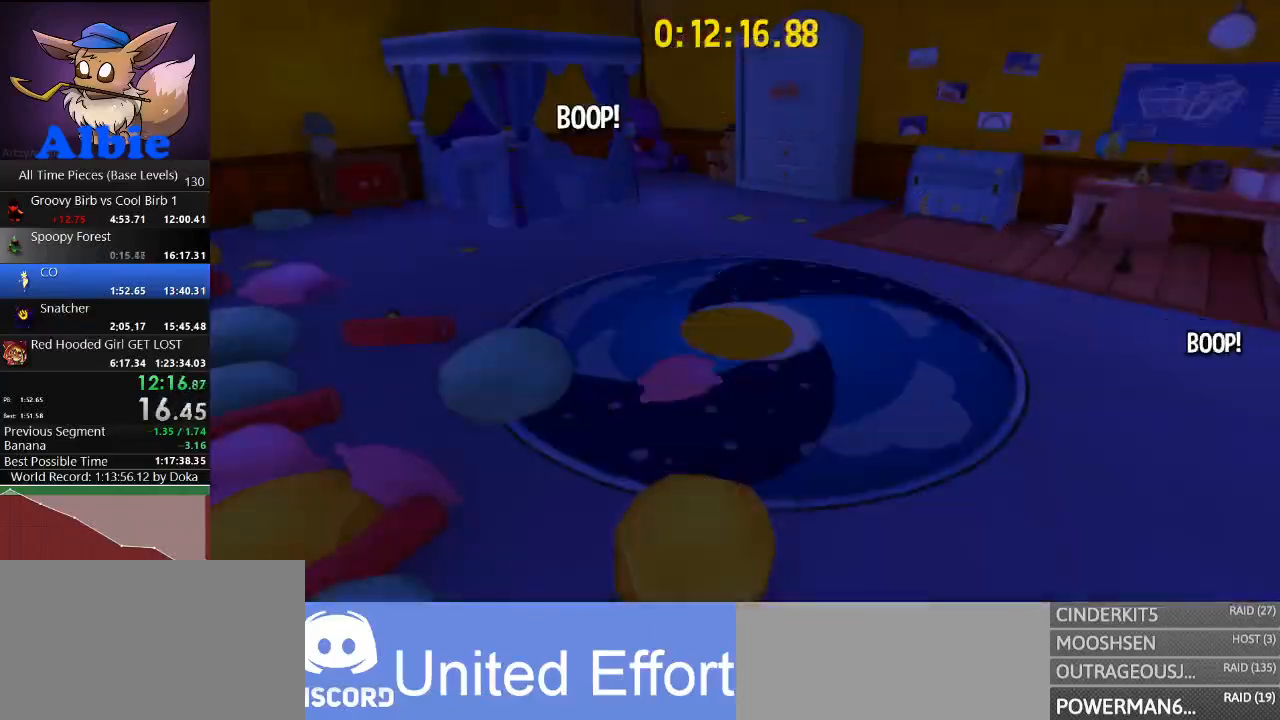
{"keys": ["w"], "mouse": ["right"], "mouse_move": "still", "events": []}
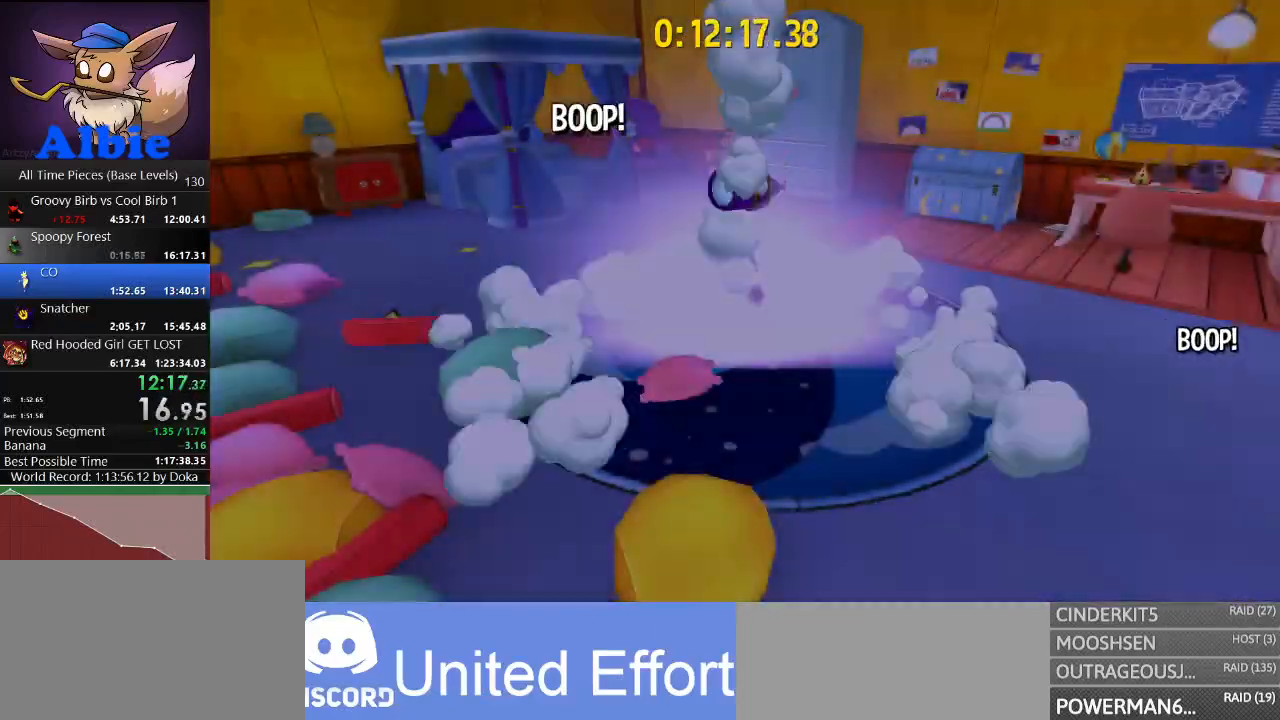
{"keys": ["w"], "mouse": ["right"], "mouse_move": "still", "events": []}
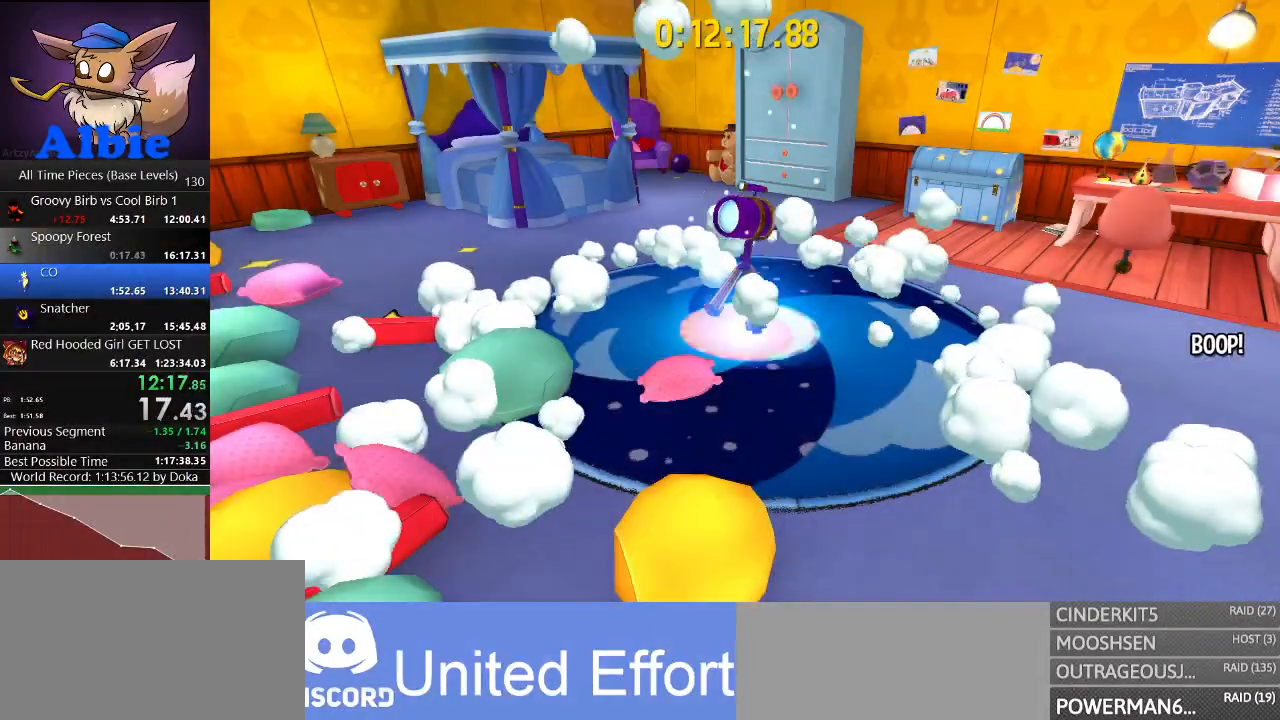
{"keys": ["a", "w"], "mouse": ["right"], "mouse_move": "still", "events": [[300, "a", "down"]]}
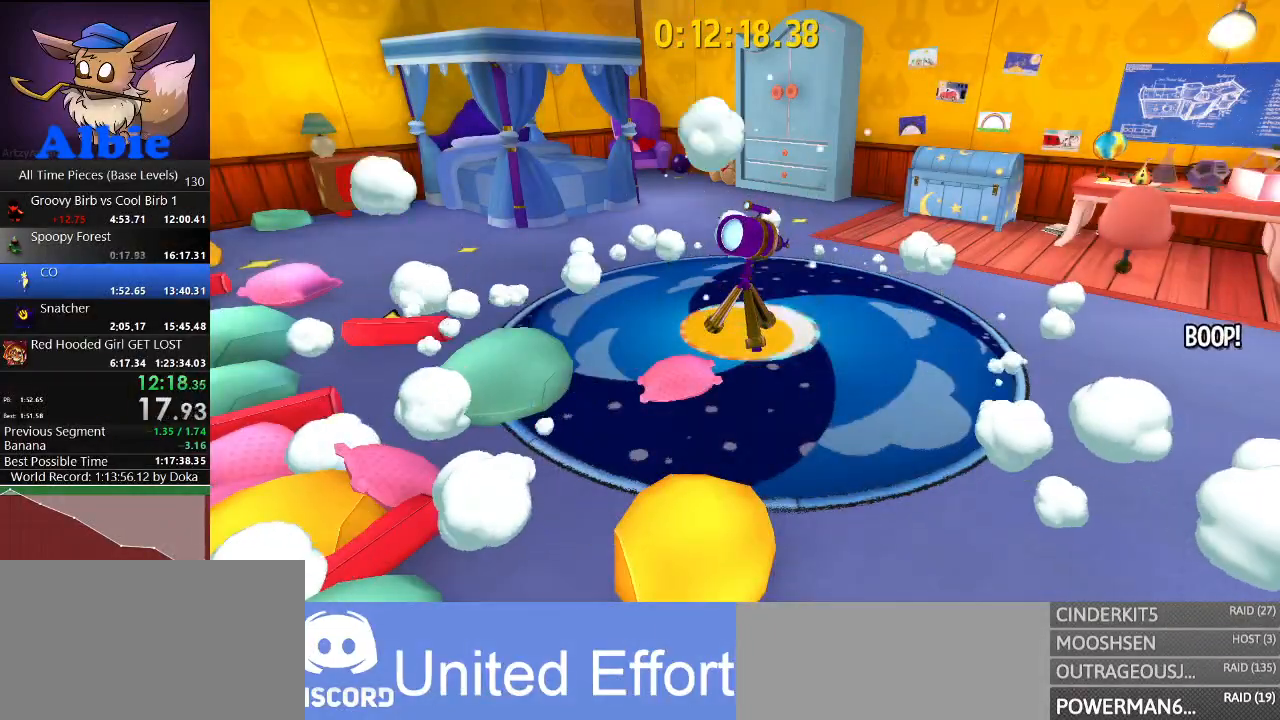
{"keys": ["a", "w"], "mouse": ["right"], "mouse_move": "still", "events": [[200, "w", "up"], [233, "w", "down"]]}
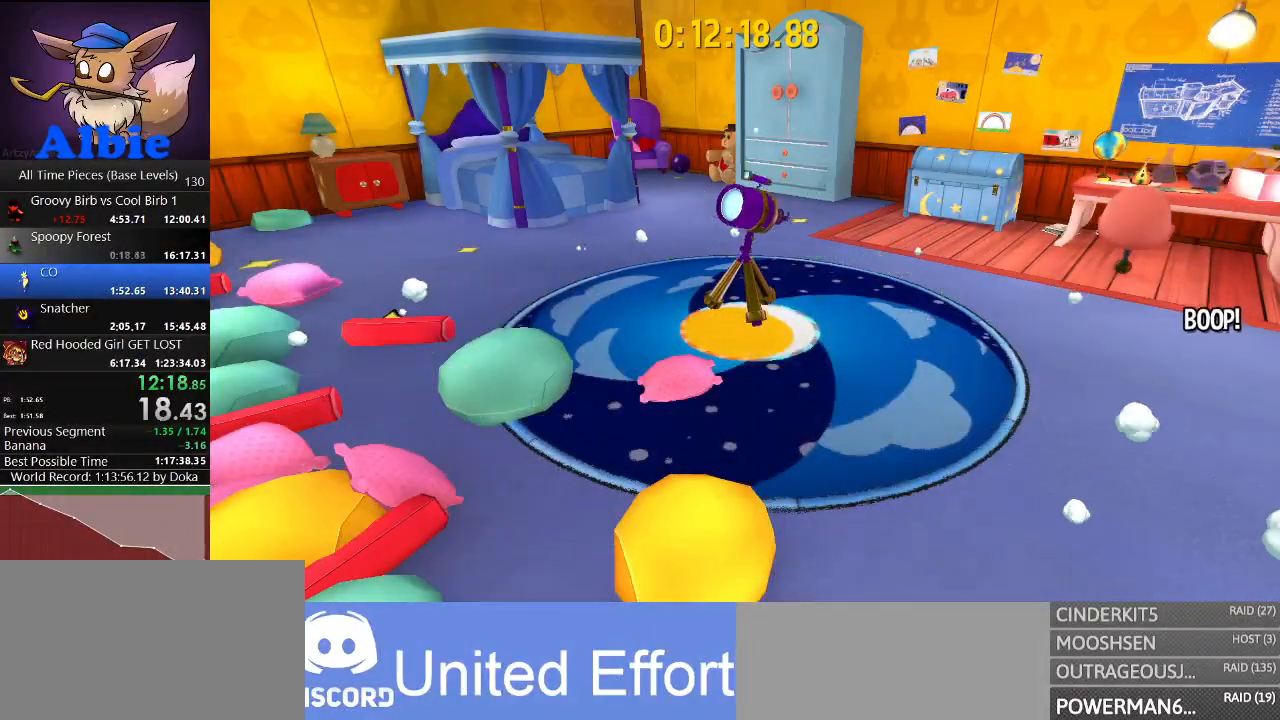
{"keys": ["a", "w"], "mouse": [], "mouse_move": "still", "events": [[400, "mouse_right", "up"]]}
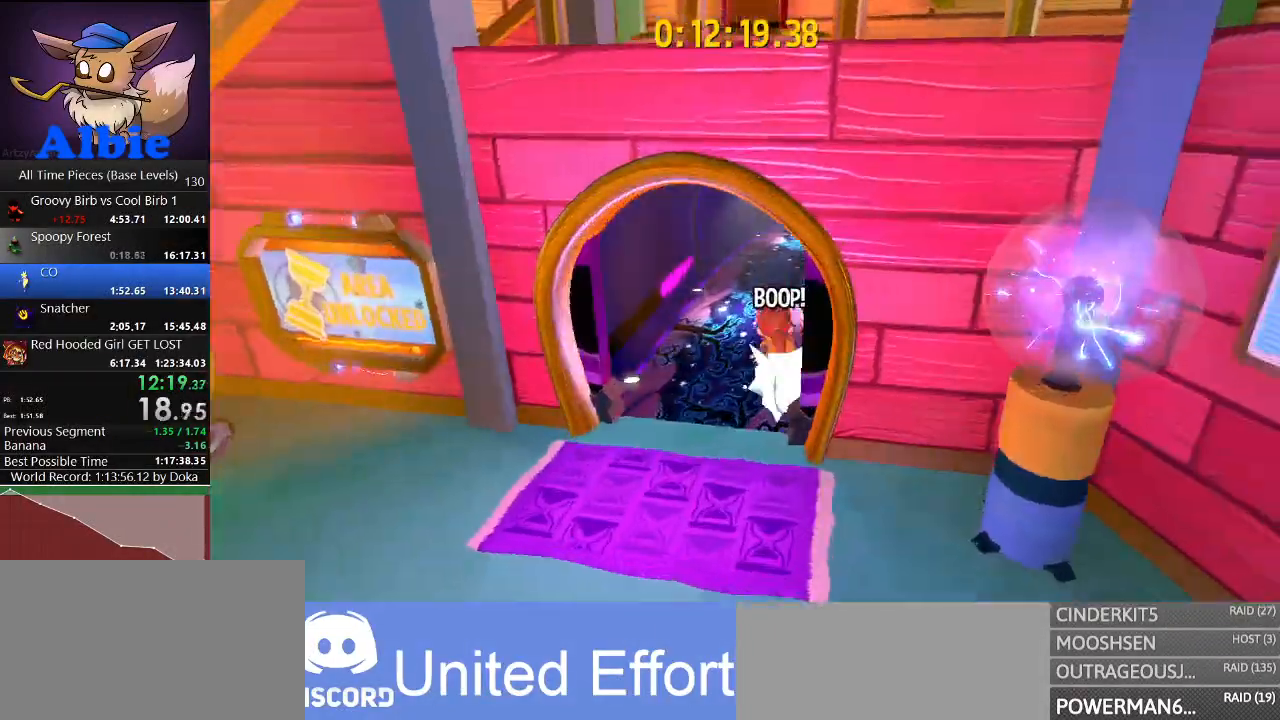
{"keys": ["shift", "w"], "mouse": [], "mouse_move": "right", "events": [[33, "a", "up"], [367, "shift", "down"]]}
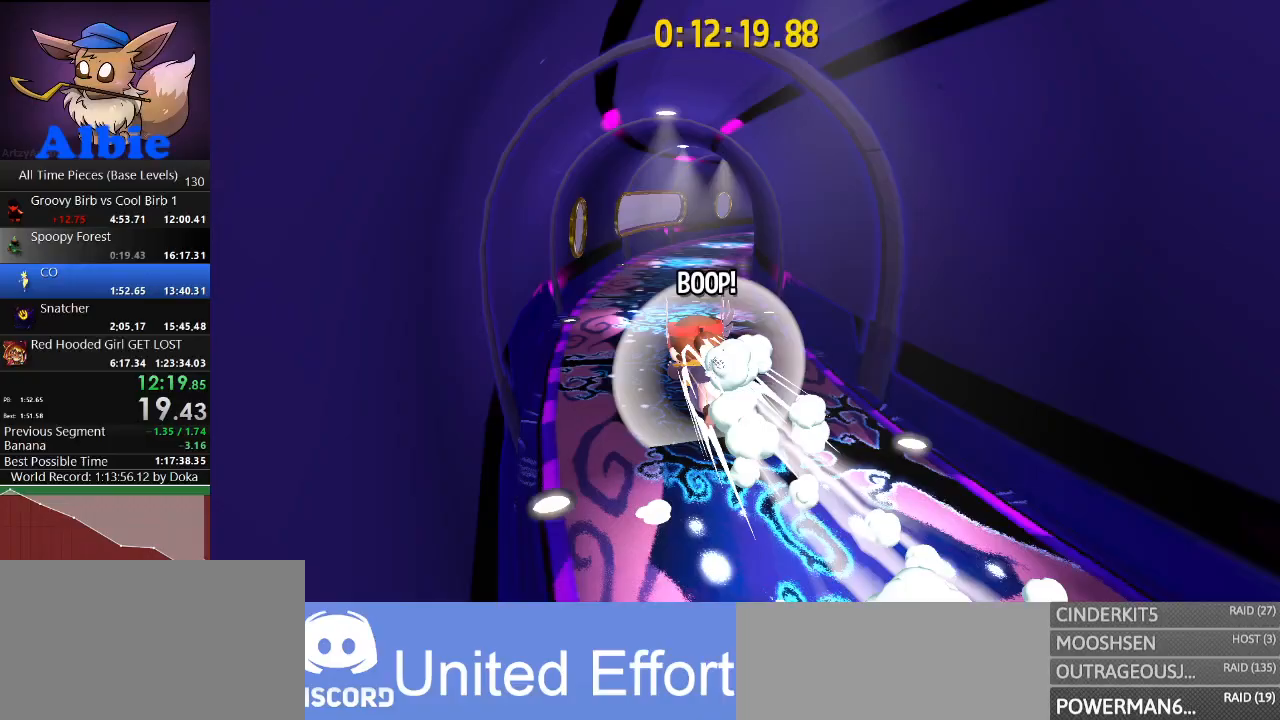
{"keys": ["w"], "mouse": [], "mouse_move": "right", "events": [[33, "shift", "up"], [333, "shift", "down"], [467, "shift", "up"]]}
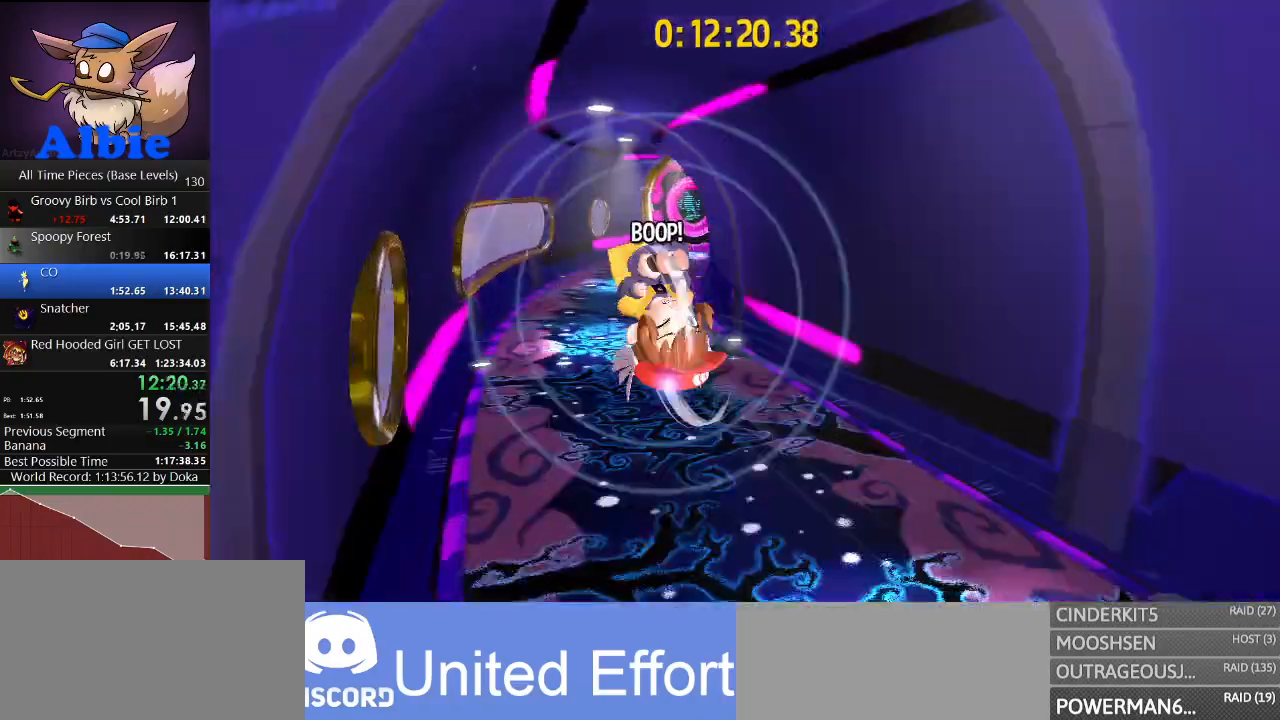
{"keys": ["shift", "w"], "mouse": [], "mouse_move": "still", "events": [[333, "shift", "down"]]}
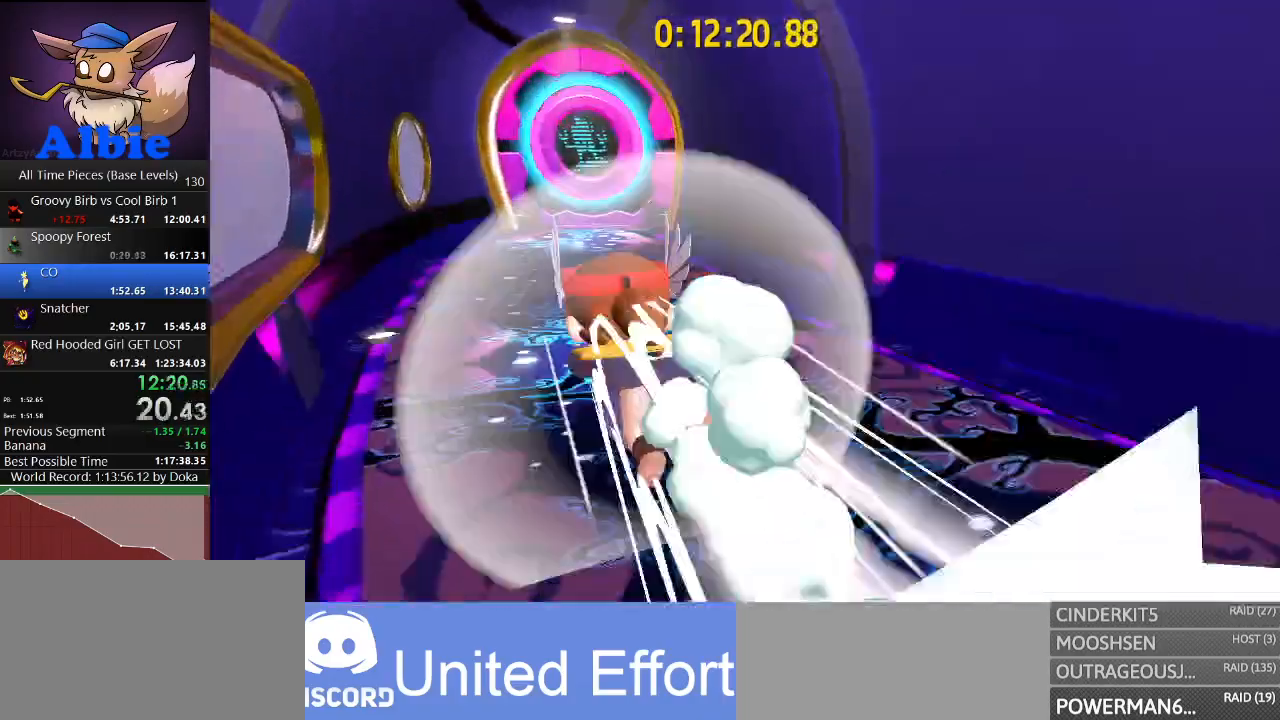
{"keys": ["w"], "mouse": [], "mouse_move": "still", "events": [[33, "shift", "up"], [300, "shift", "down"], [467, "shift", "up"]]}
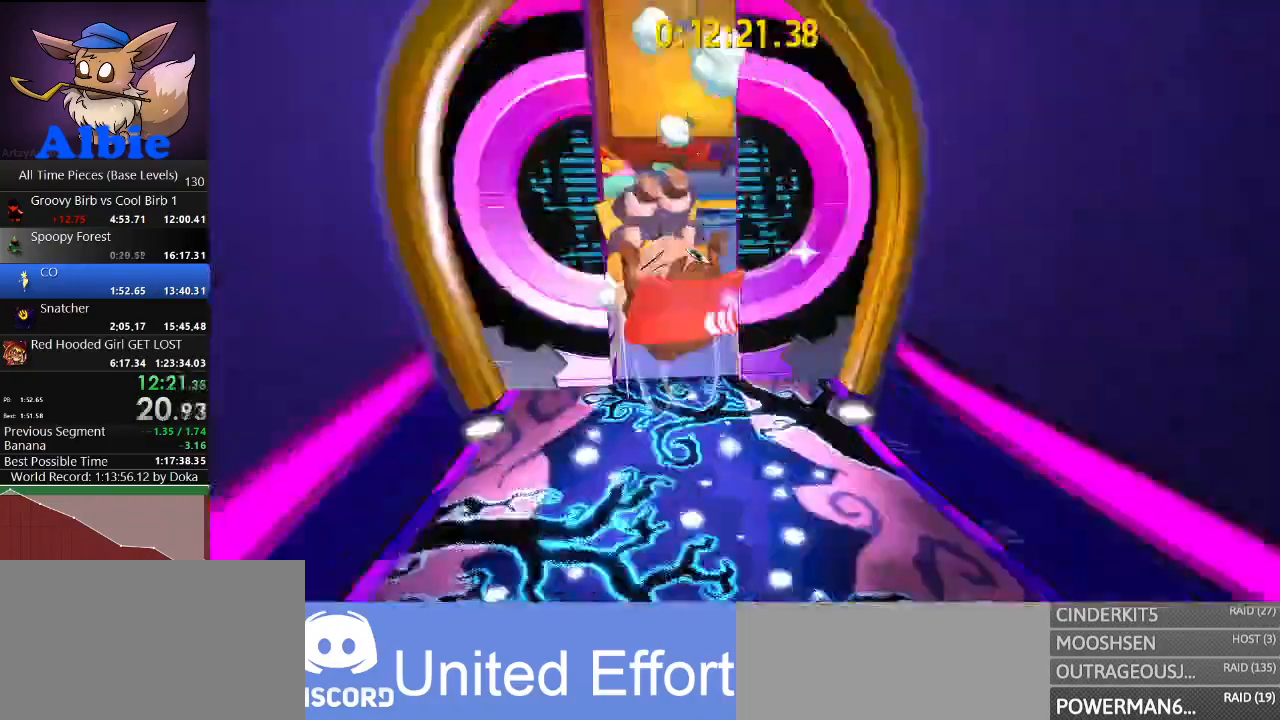
{"keys": ["d", "w"], "mouse": [], "mouse_move": "still", "events": [[233, "shift", "down"], [333, "shift", "up"], [367, "d", "down"]]}
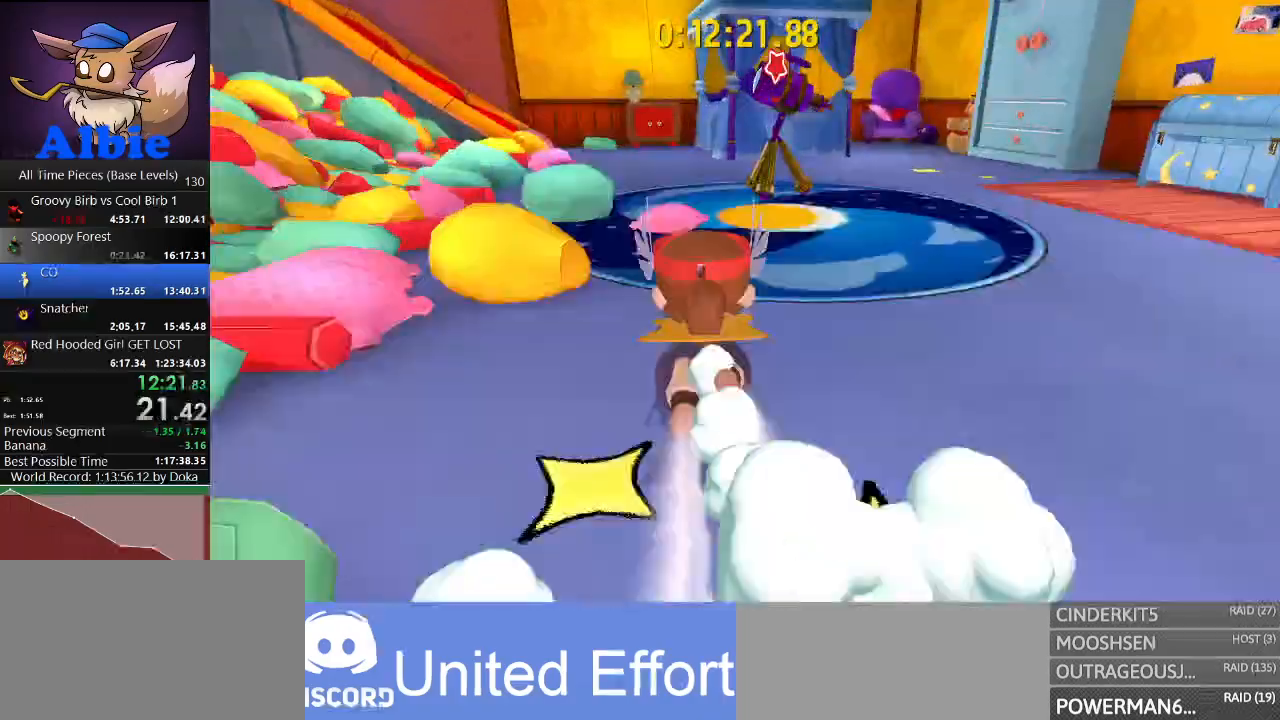
{"keys": [], "mouse": [], "mouse_move": "still", "events": [[100, "d", "up"], [200, "e", "down"], [233, "w", "up"], [300, "e", "up"], [333, "e", "down"], [433, "e", "up"]]}
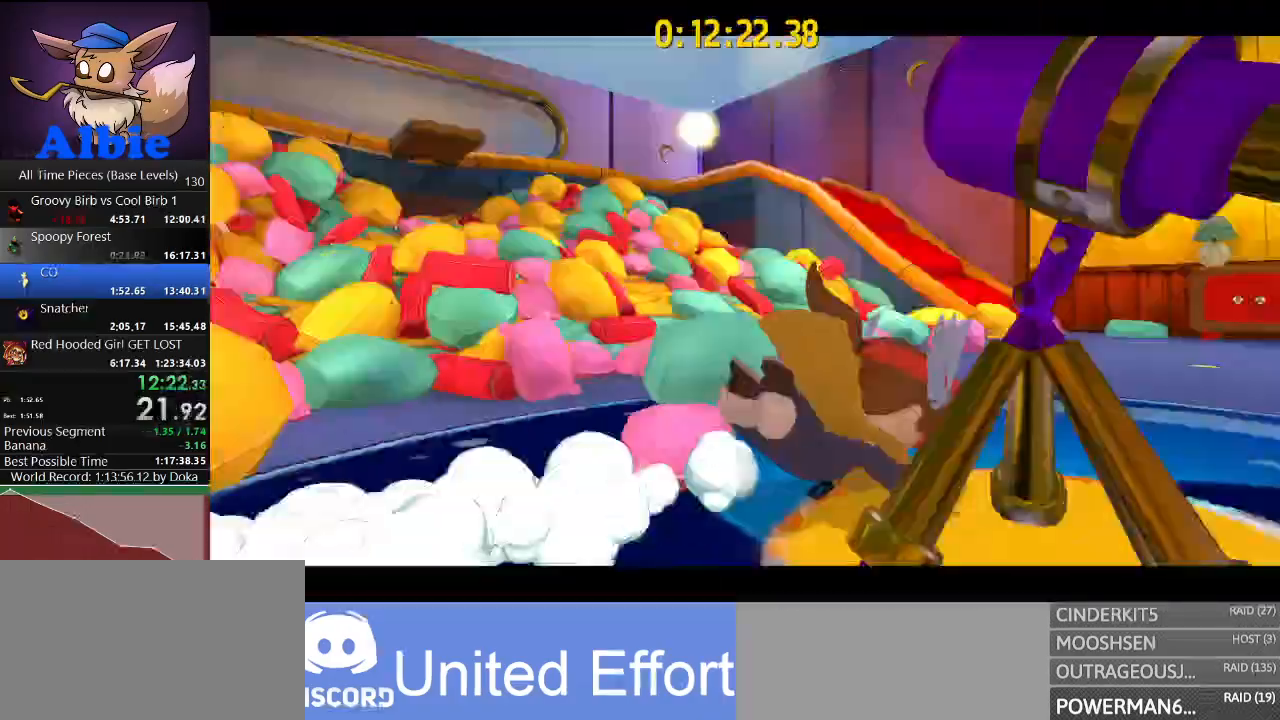
{"keys": [], "mouse": [], "mouse_move": "still", "events": [[33, "e", "down"], [67, "e", "up"], [167, "e", "down"], [267, "e", "up"], [333, "e", "down"], [400, "e", "up"]]}
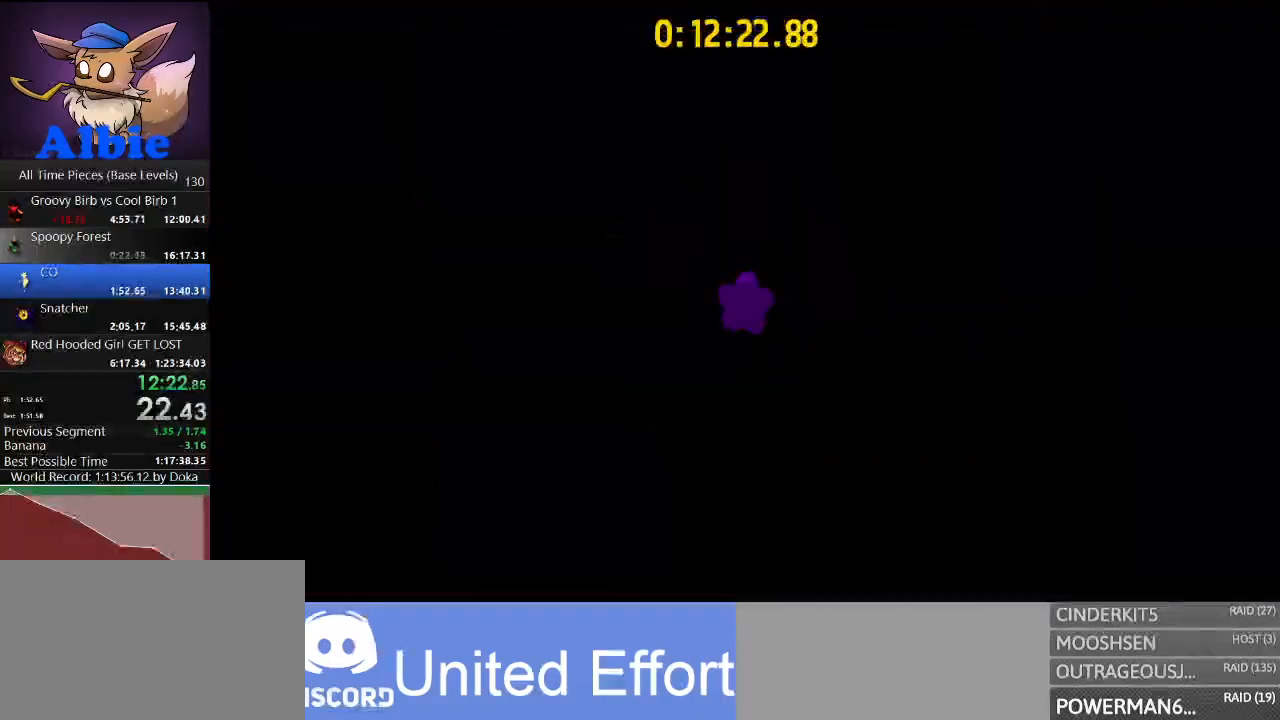
{"keys": [], "mouse": [], "mouse_move": "up-left", "events": []}
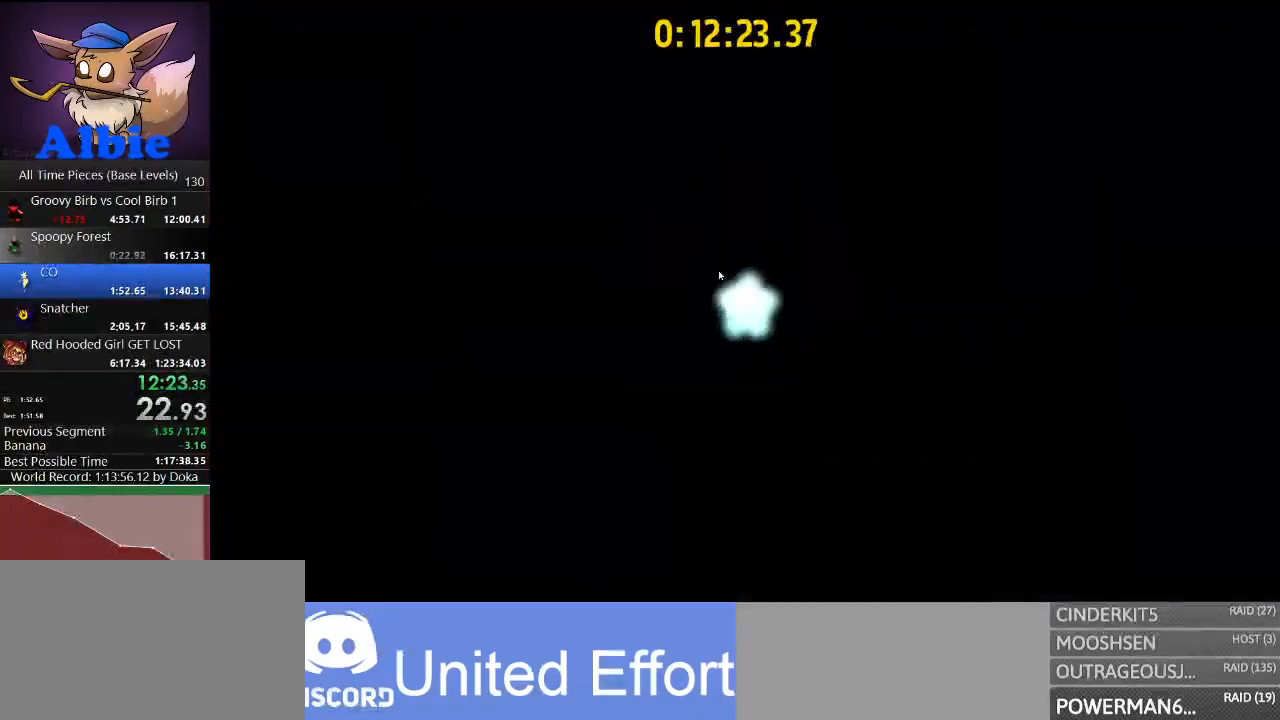
{"keys": [], "mouse": [], "mouse_move": "still", "events": []}
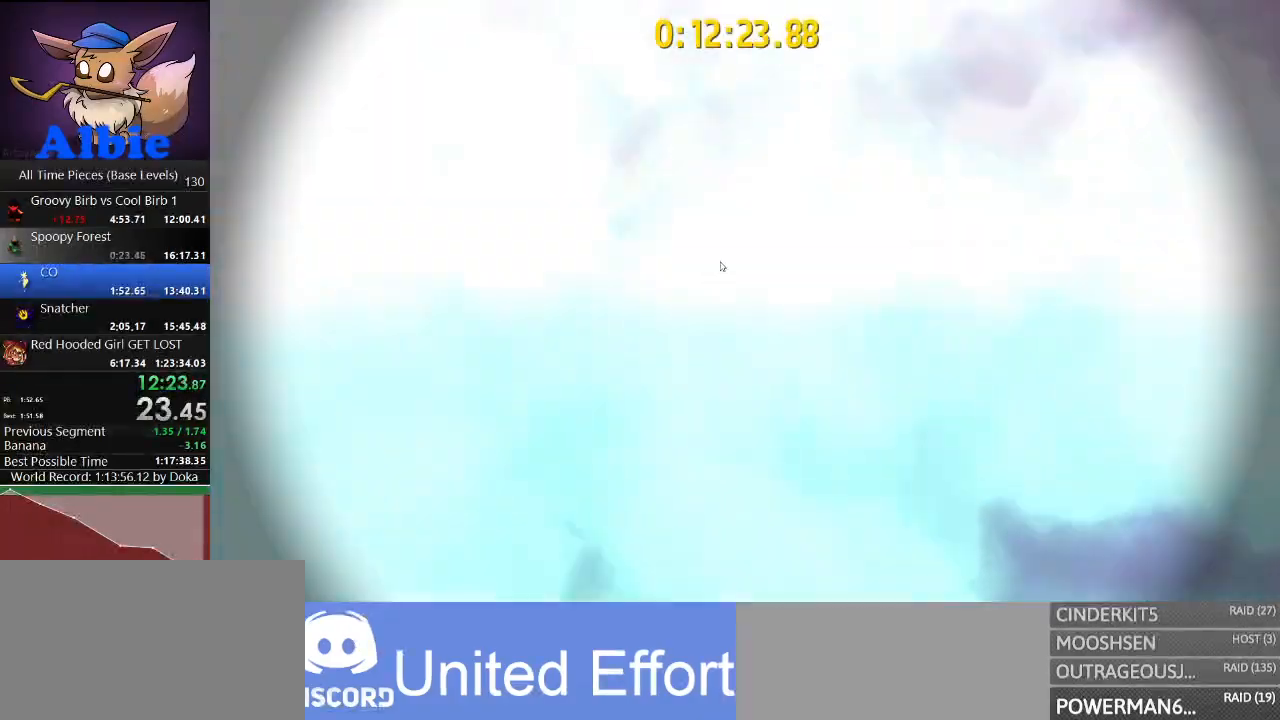
{"keys": [], "mouse": ["left"], "mouse_move": "down", "events": [[233, "mouse_left", "down"]]}
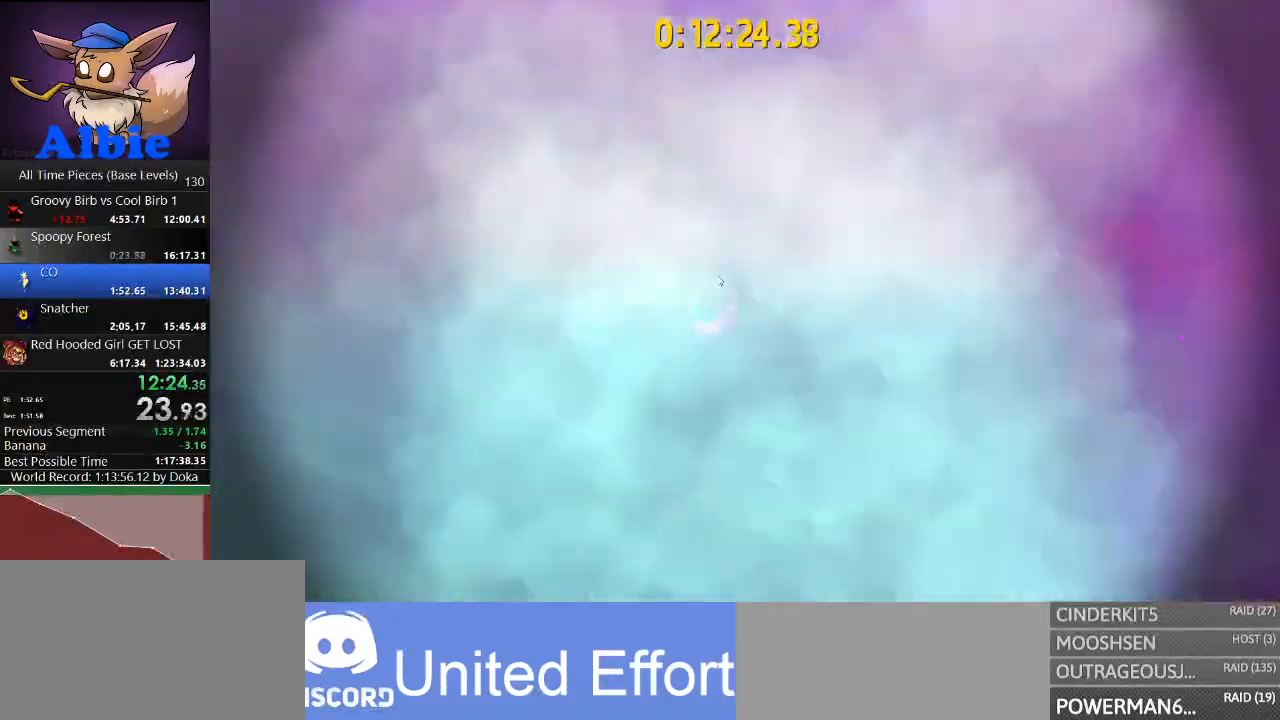
{"keys": [], "mouse": ["left"], "mouse_move": "still", "events": []}
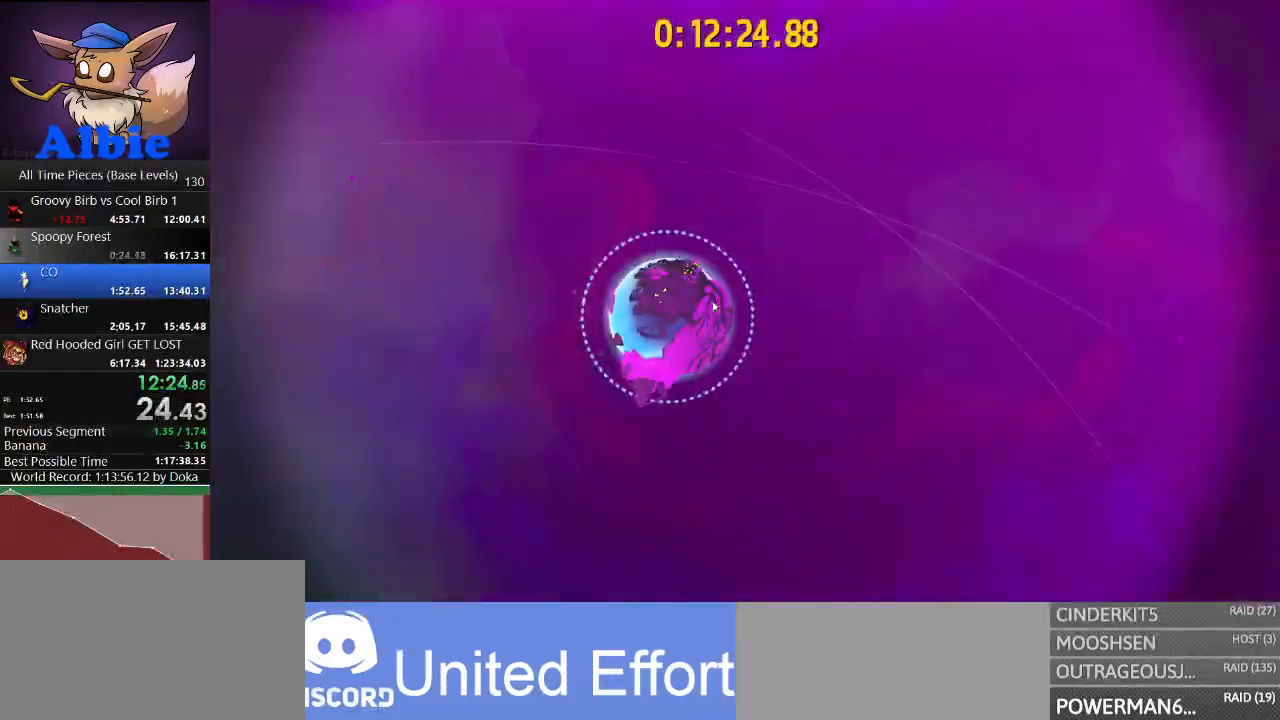
{"keys": [], "mouse": ["left"], "mouse_move": "left", "events": []}
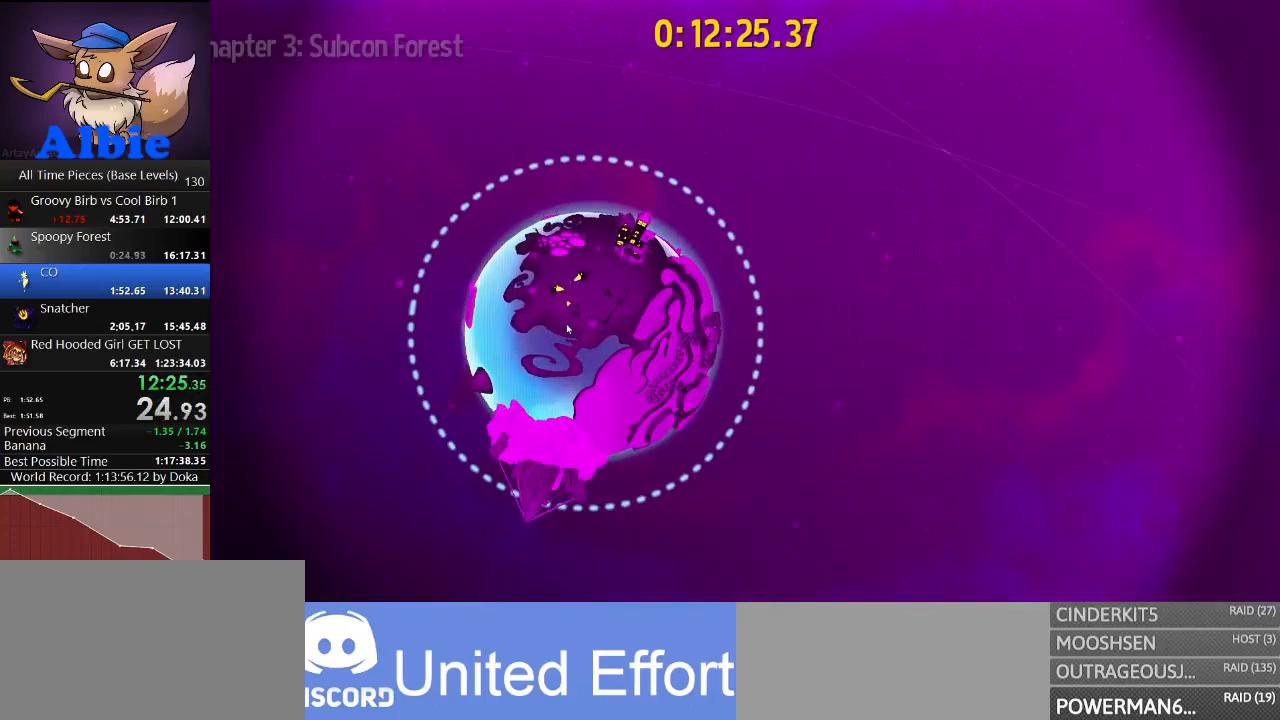
{"keys": [], "mouse": [], "mouse_move": "still", "events": [[500, "mouse_left", "up"]]}
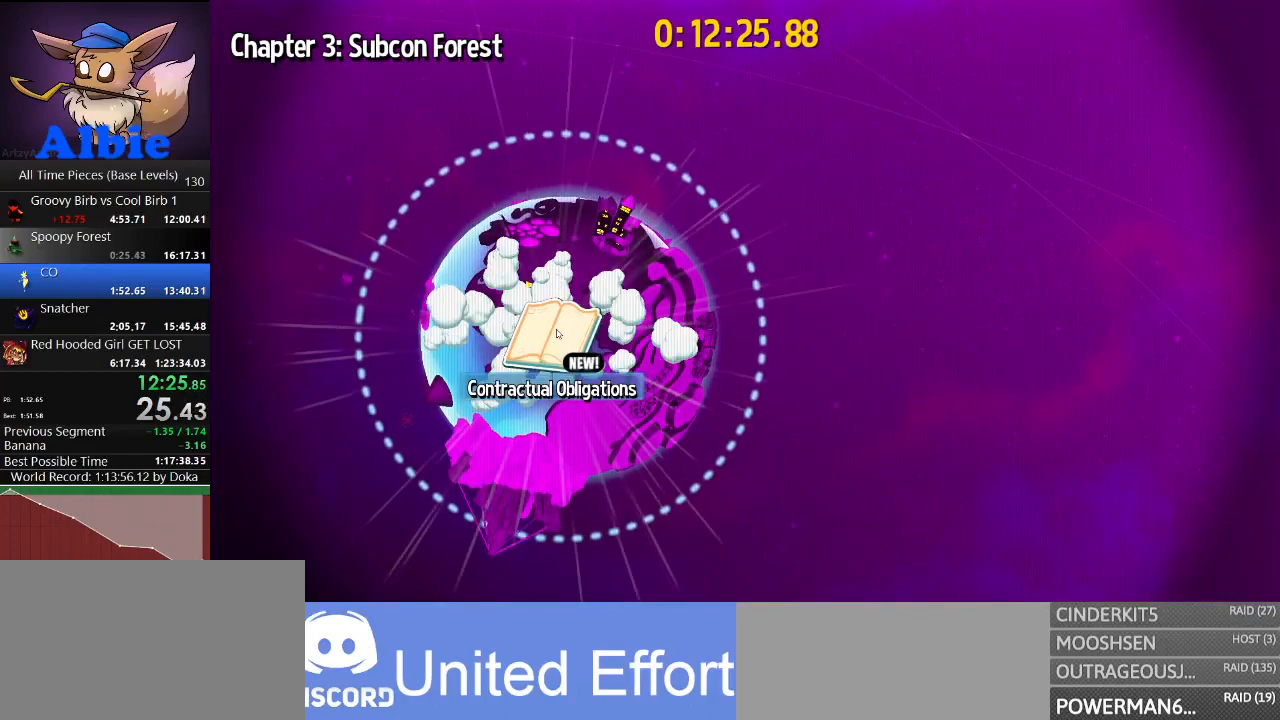
{"keys": [], "mouse": [], "mouse_move": "still", "events": [[100, "mouse_left", "down"], [133, "mouse_left", "up"], [233, "mouse_left", "down"], [333, "mouse_left", "up"], [367, "mouse_left", "down"], [467, "mouse_left", "up"]]}
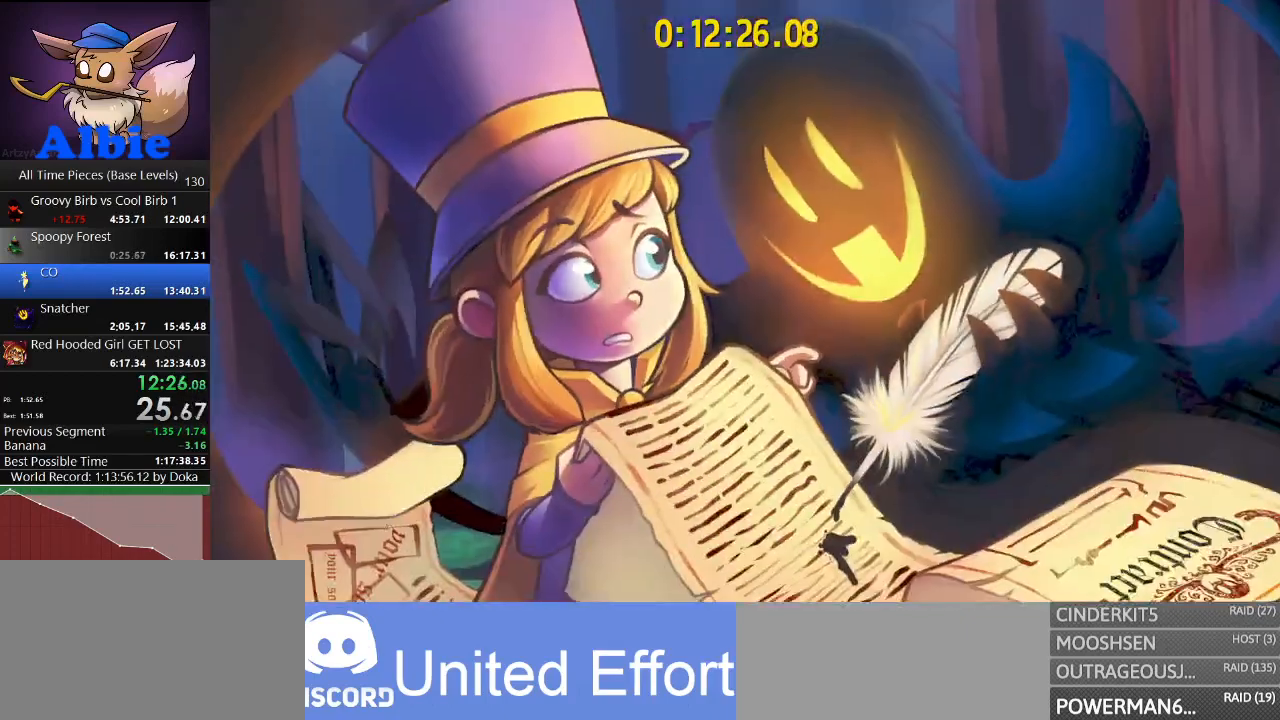
{"keys": [], "mouse": [], "mouse_move": "still", "events": []}
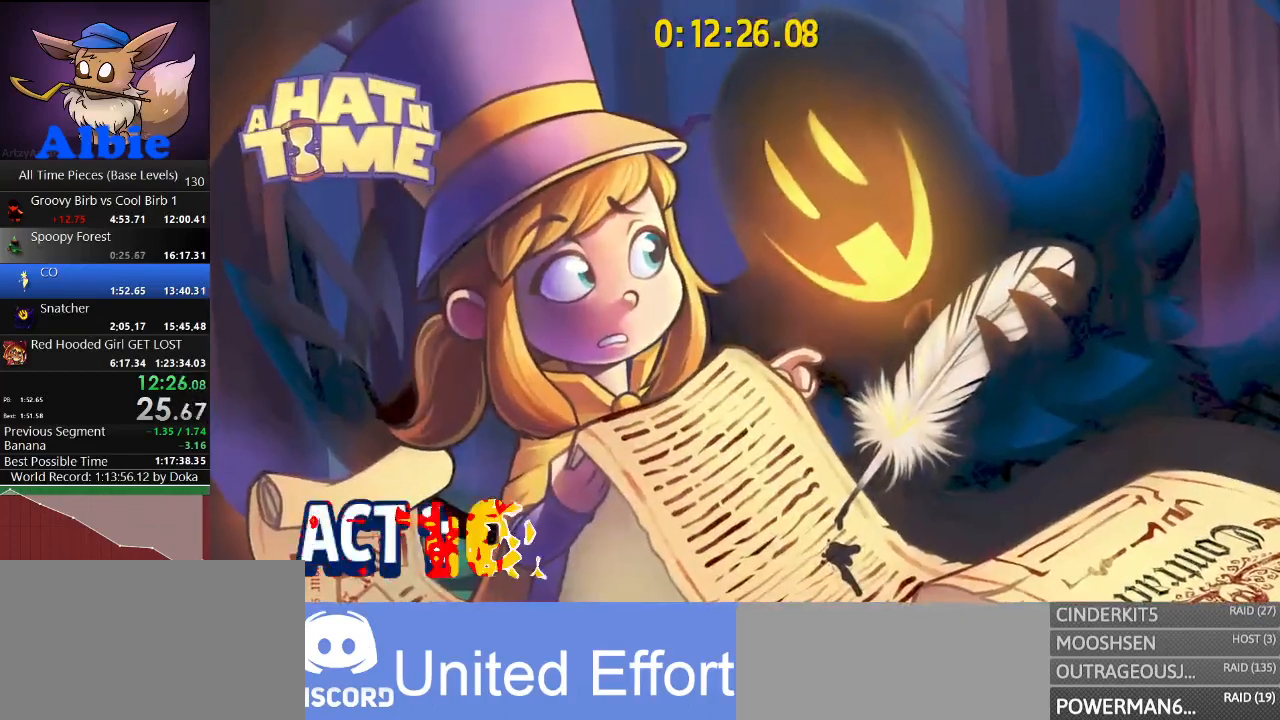
{"keys": [], "mouse": [], "mouse_move": "still", "events": []}
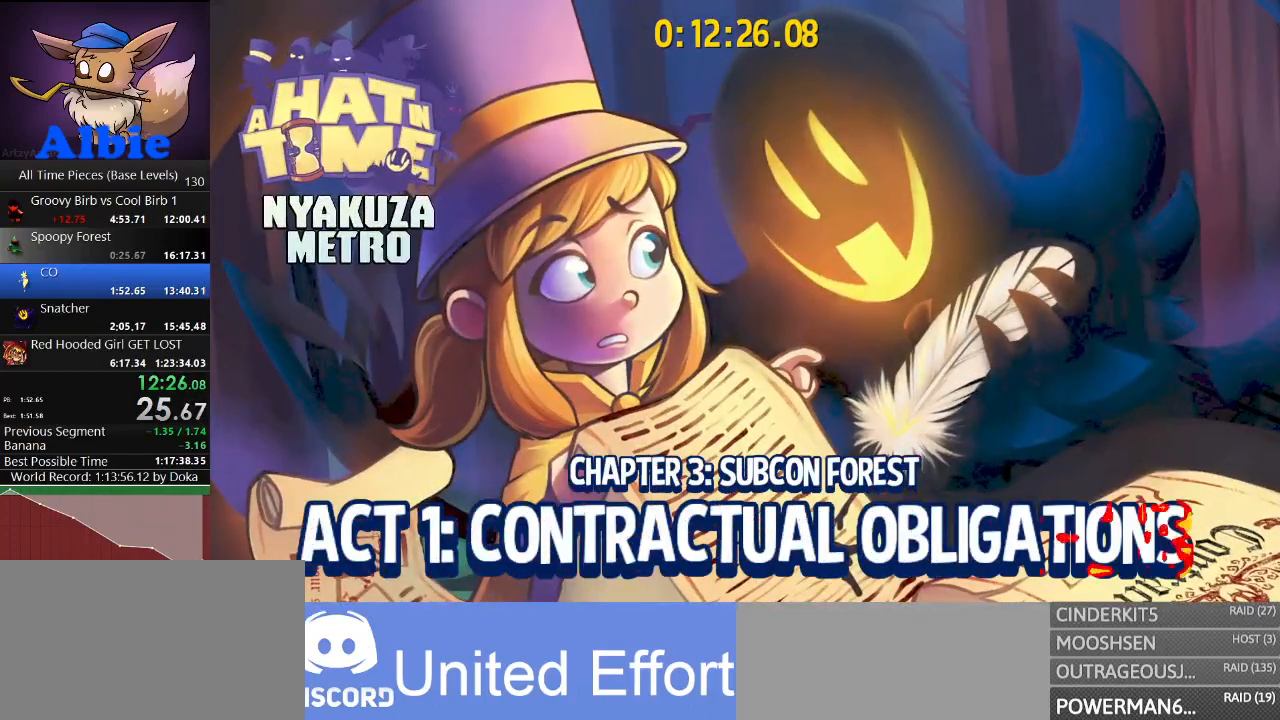
{"keys": [], "mouse": [], "mouse_move": "still", "events": []}
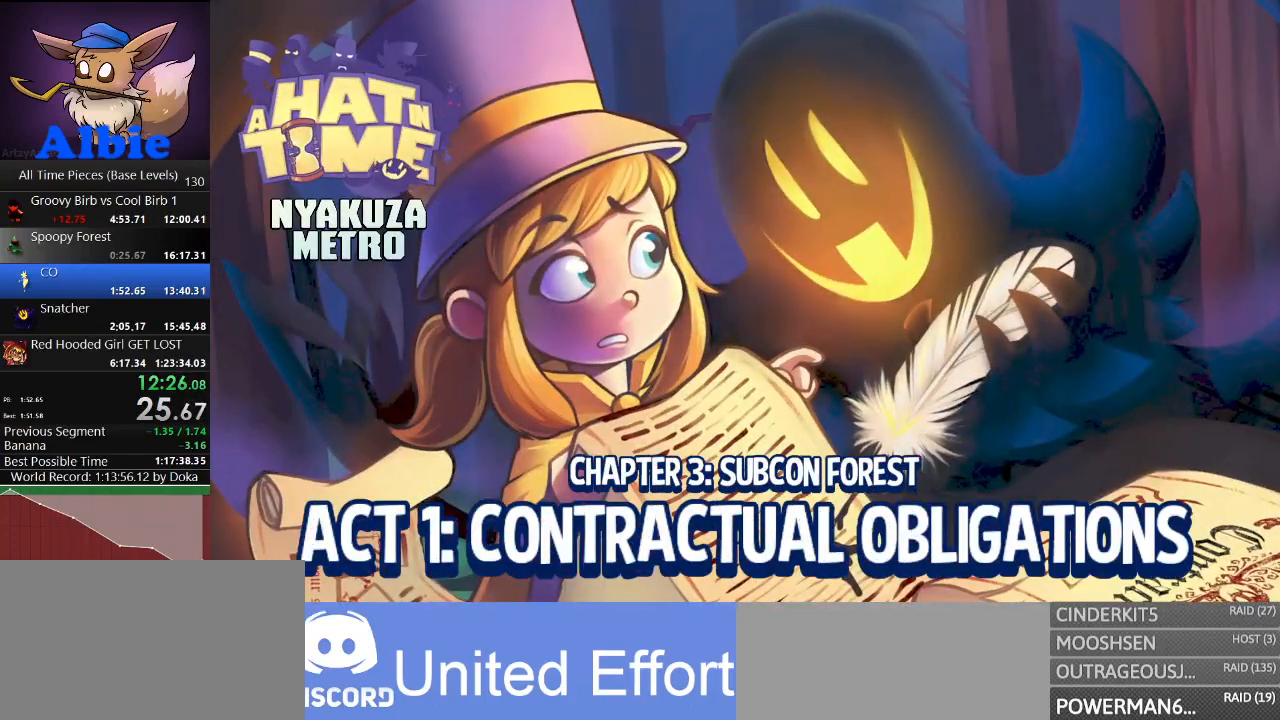
{"keys": ["w"], "mouse": [], "mouse_move": "still", "events": [[167, "w", "down"]]}
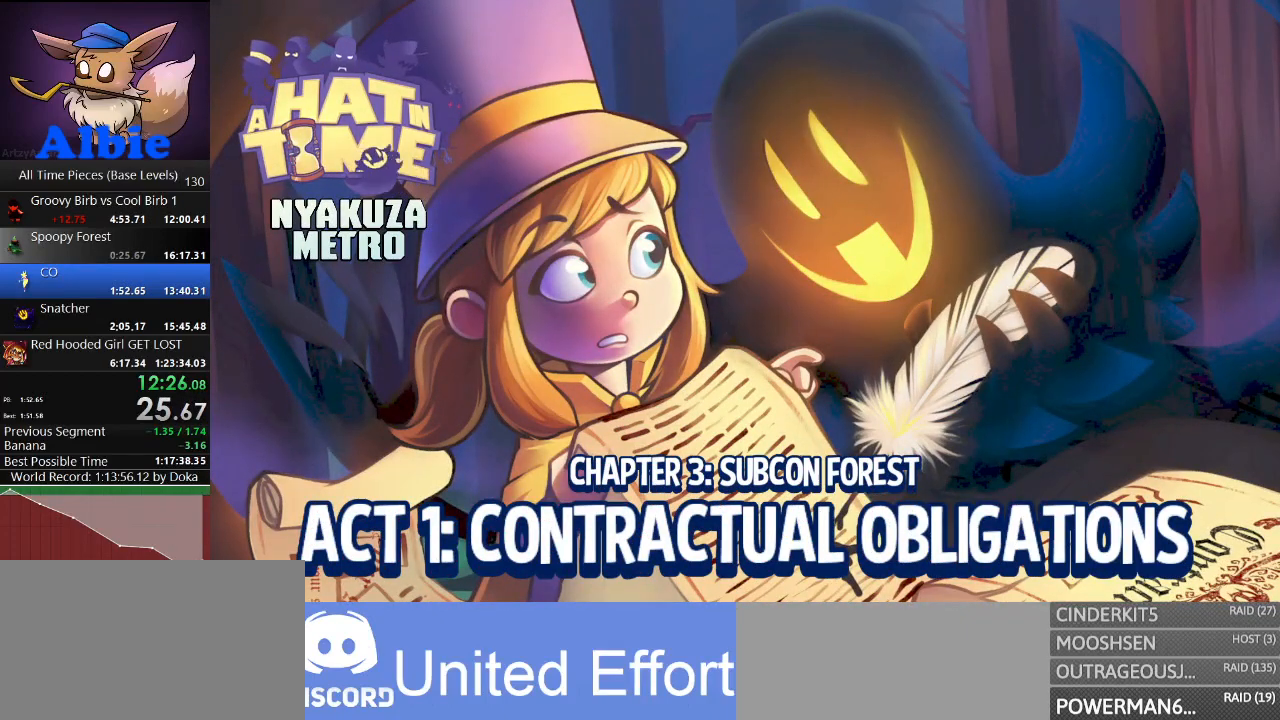
{"keys": ["w"], "mouse": [], "mouse_move": "still", "events": []}
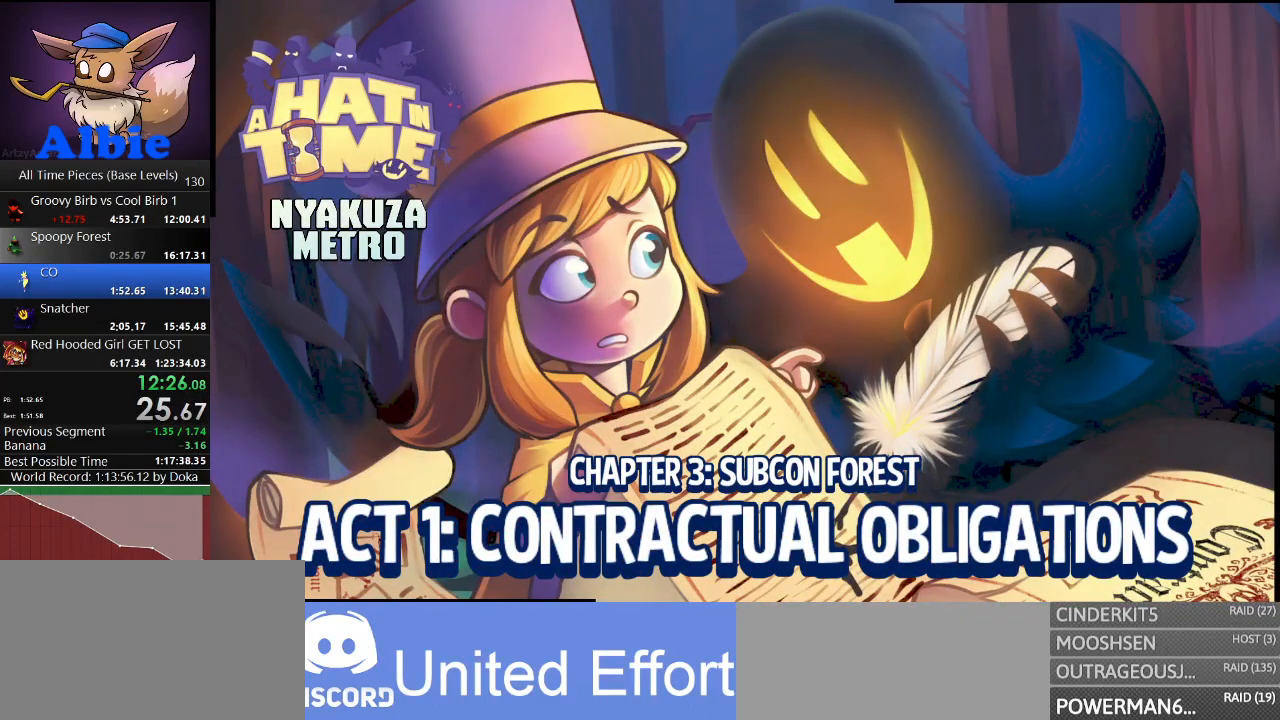
{"keys": ["w"], "mouse": [], "mouse_move": "still", "events": []}